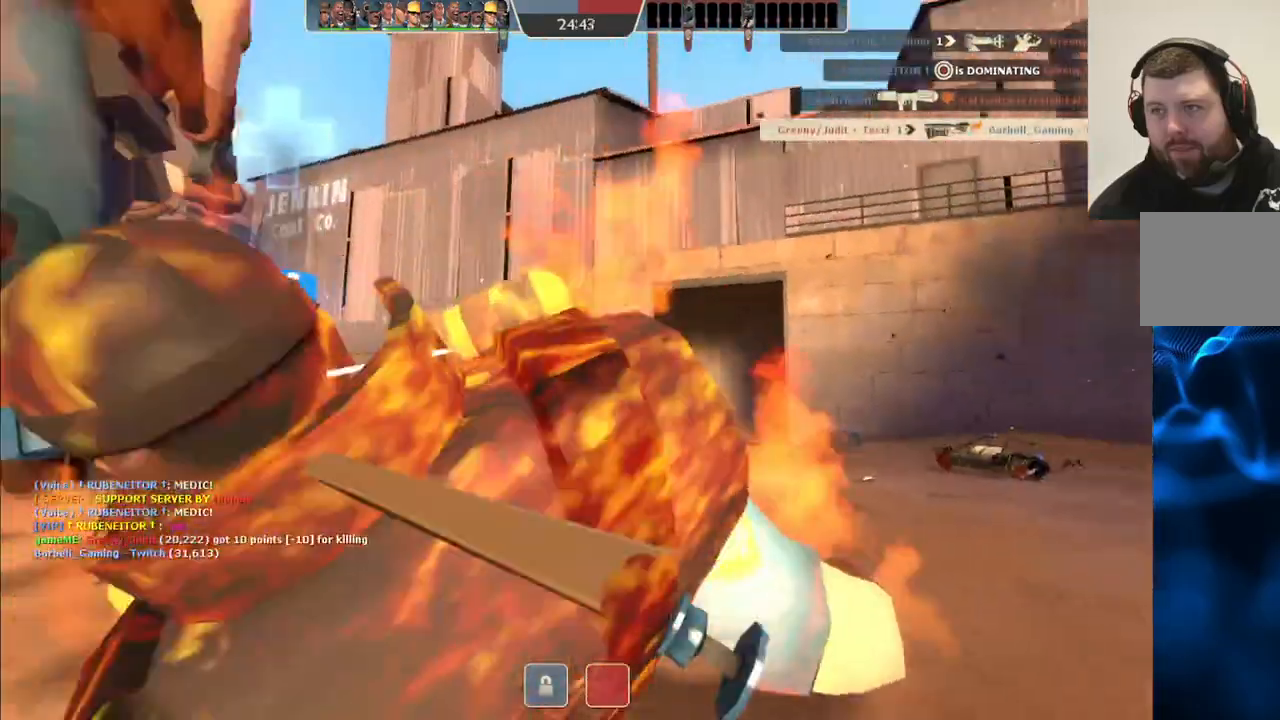
Gameplay with a controller (PlayStation layout); each line is a JSON object with the inputs held at the frame after it. "events" lists button and stick changes between this image and that frame as [ms after this image, input, new state], when the widget could be followed in between.
{"buttons": [], "left_stick": "center", "right_stick": "center", "events": [[167, "left_stick", "center"]]}
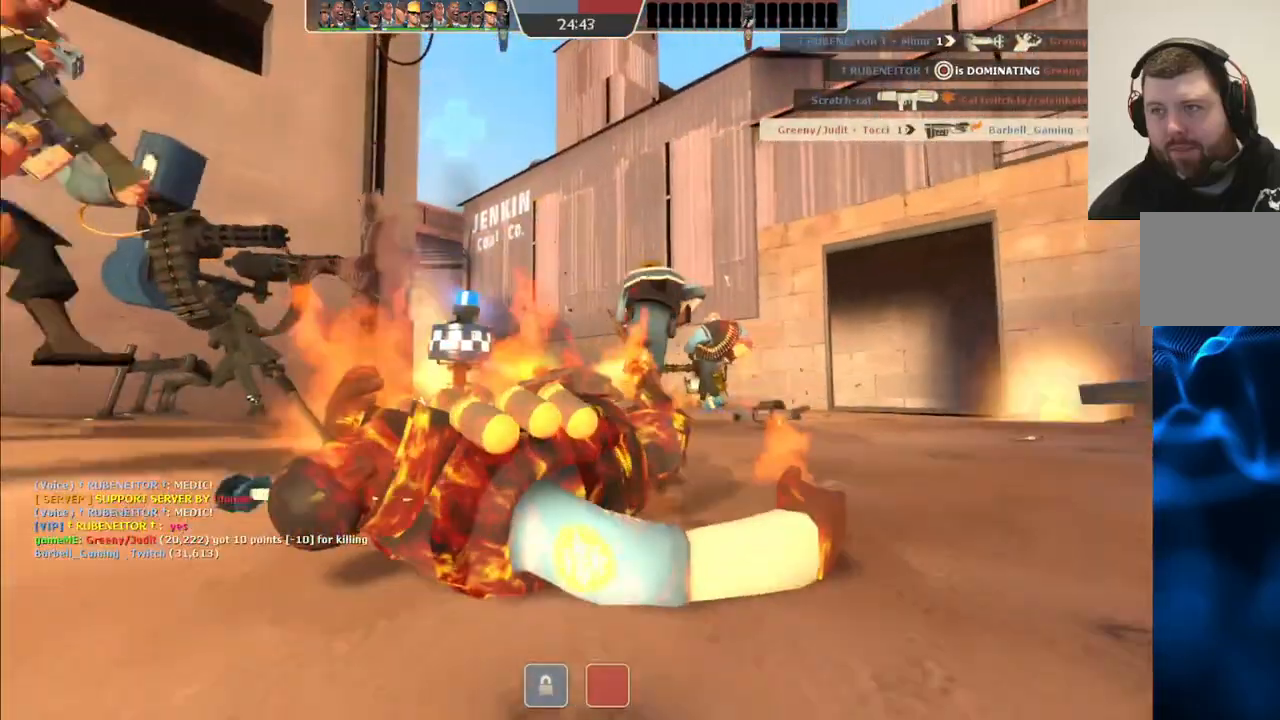
{"buttons": [], "left_stick": "center", "right_stick": "center", "events": []}
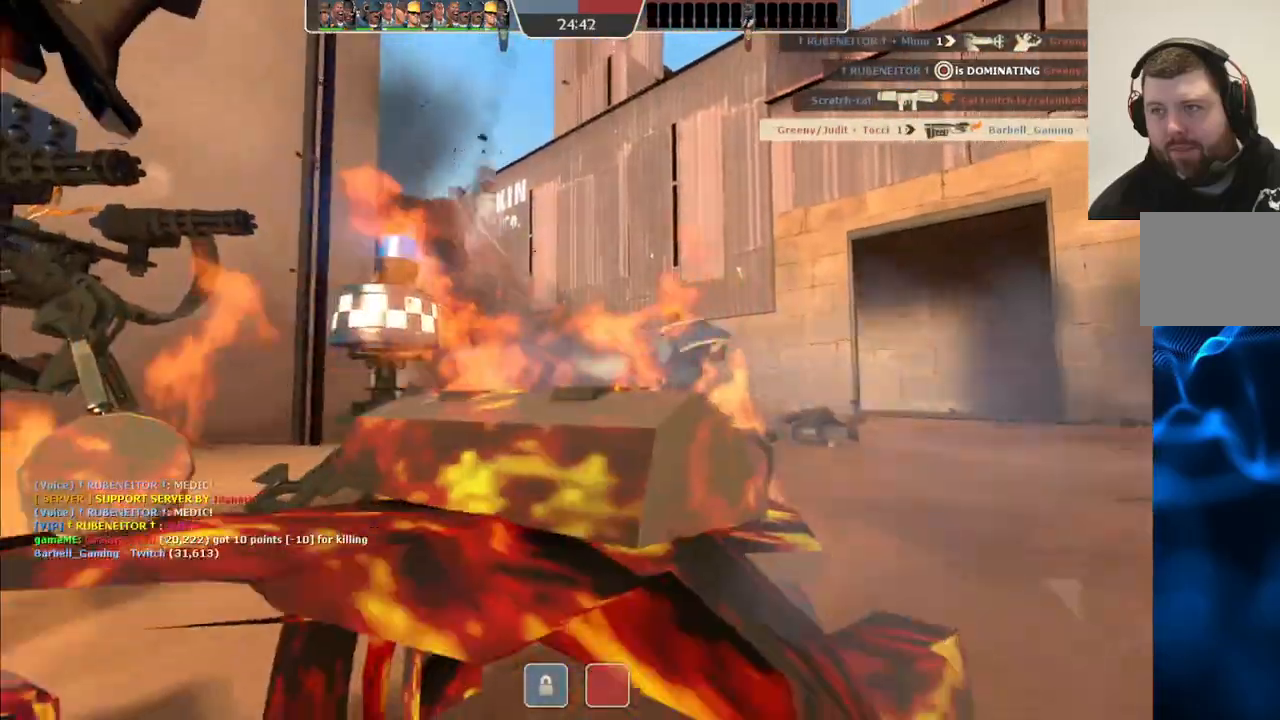
{"buttons": [], "left_stick": "center", "right_stick": "center", "events": []}
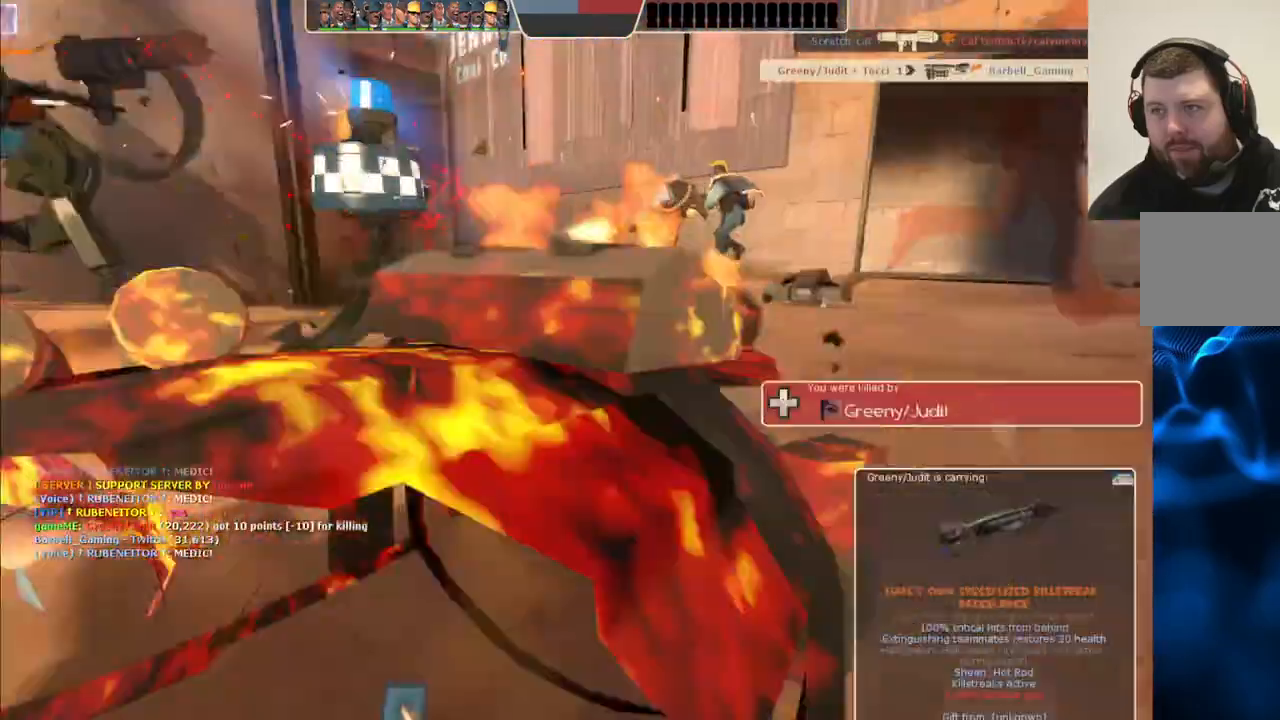
{"buttons": [], "left_stick": "up", "right_stick": "center", "events": [[300, "left_stick", "up"]]}
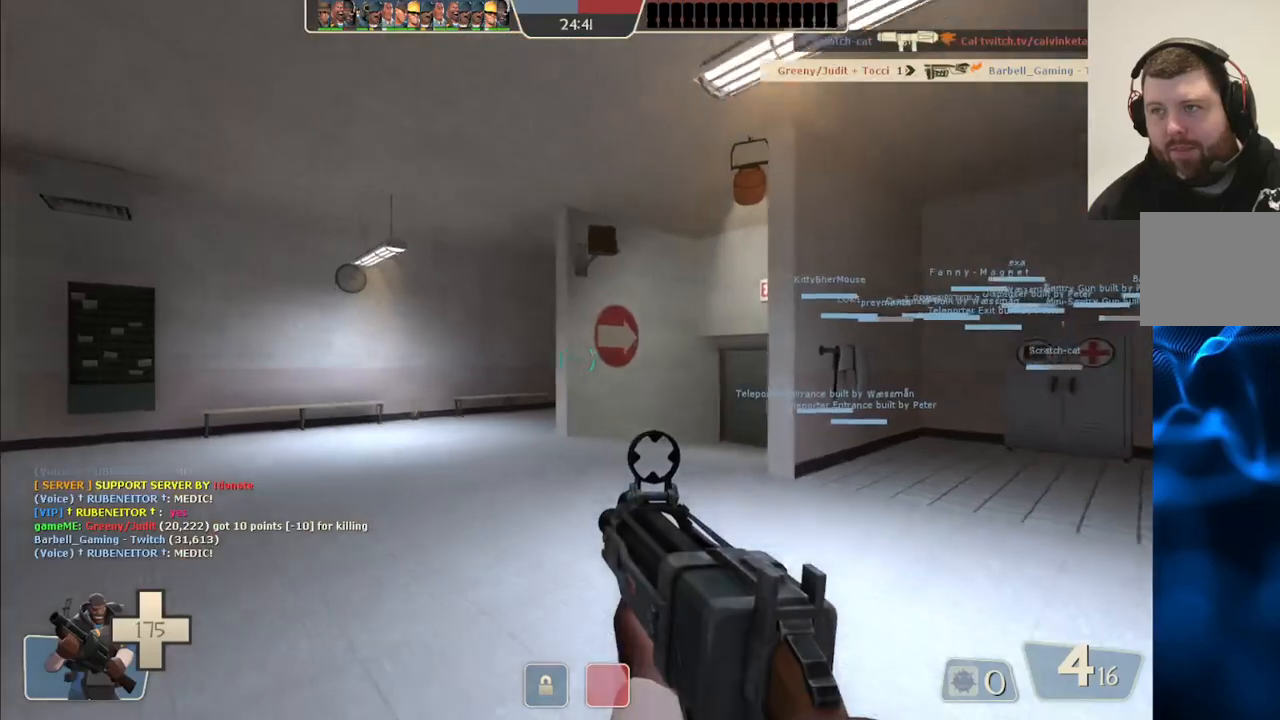
{"buttons": [], "left_stick": "up", "right_stick": "center", "events": []}
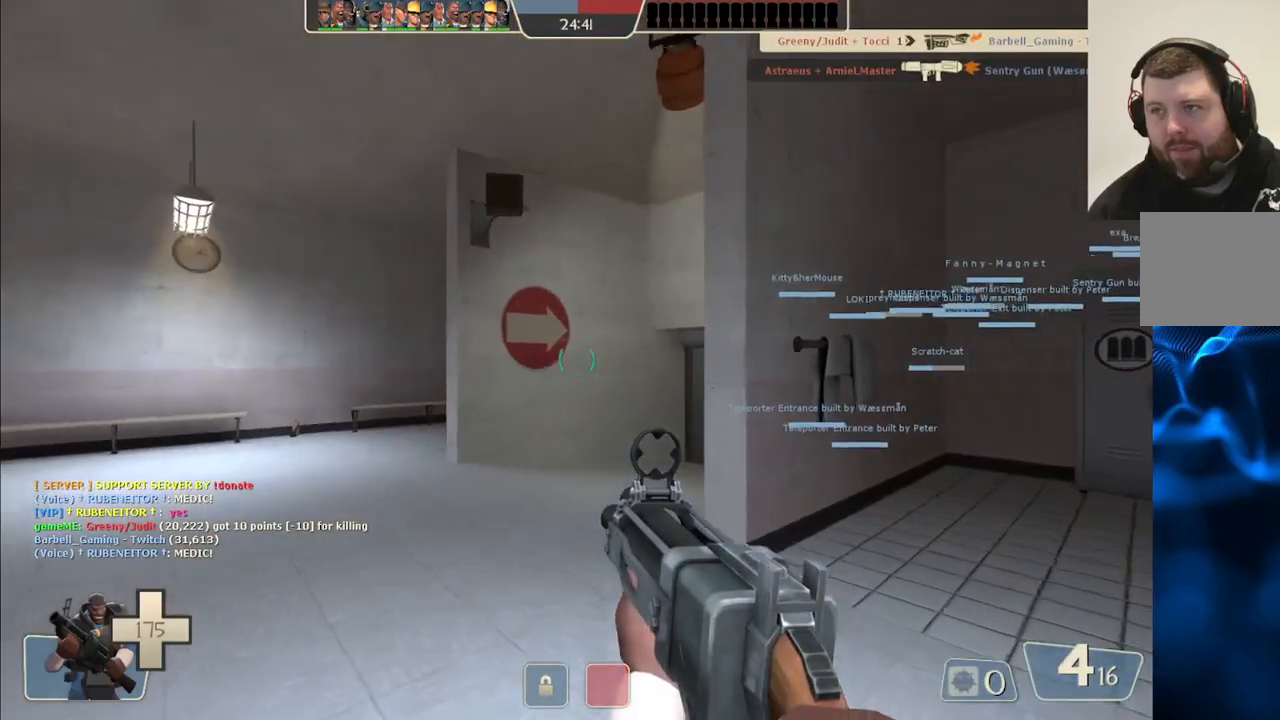
{"buttons": [], "left_stick": "up", "right_stick": "center", "events": []}
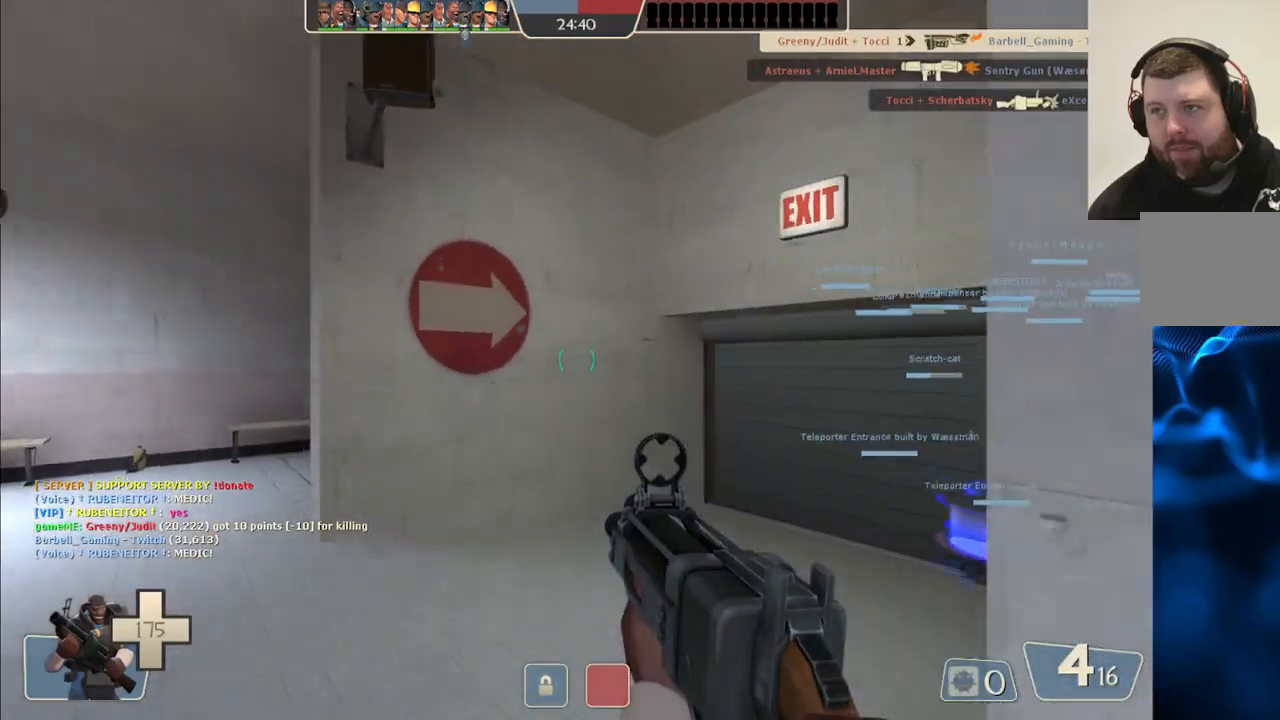
{"buttons": ["SQUARE"], "left_stick": "up", "right_stick": "center", "events": [[150, "right_stick", "right"], [250, "right_stick", "center"], [367, "SQUARE", "down"], [417, "SQUARE", "up"], [483, "SQUARE", "down"]]}
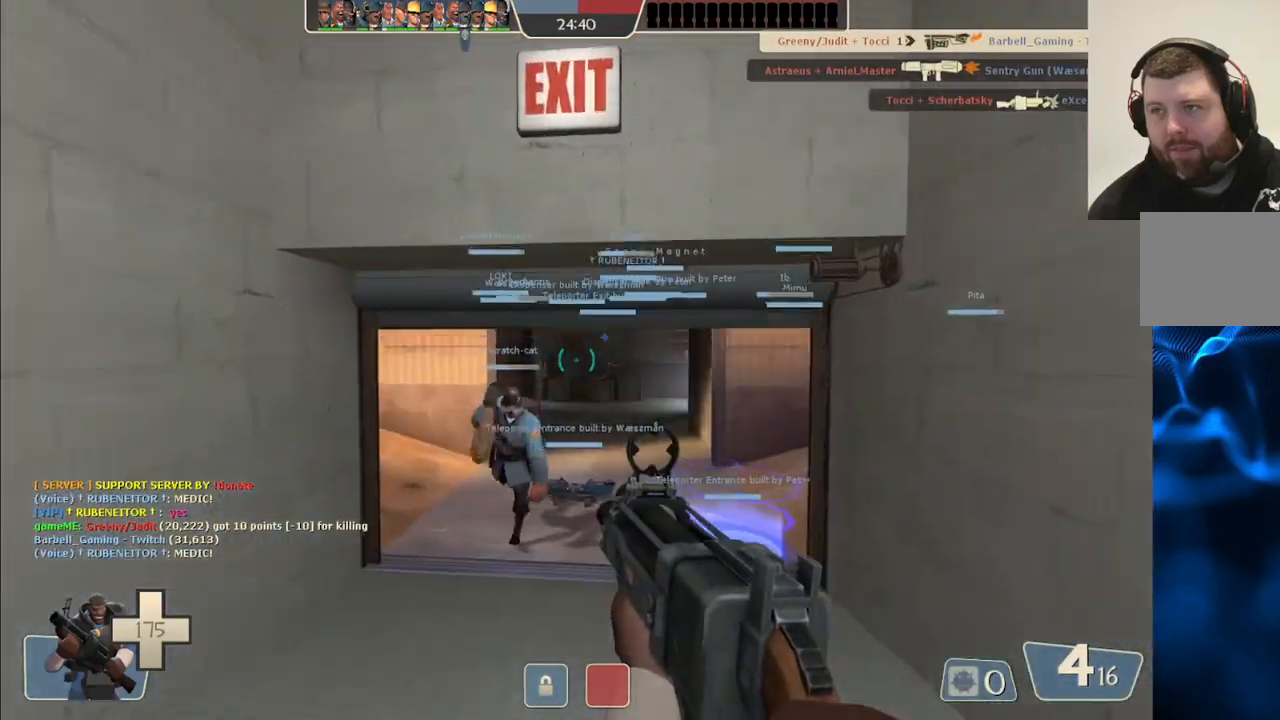
{"buttons": [], "left_stick": "center", "right_stick": "center", "events": [[67, "SQUARE", "up"], [250, "right_stick", "right"], [317, "right_stick", "center"], [433, "SQUARE", "down"], [433, "left_stick", "center"], [483, "SQUARE", "up"]]}
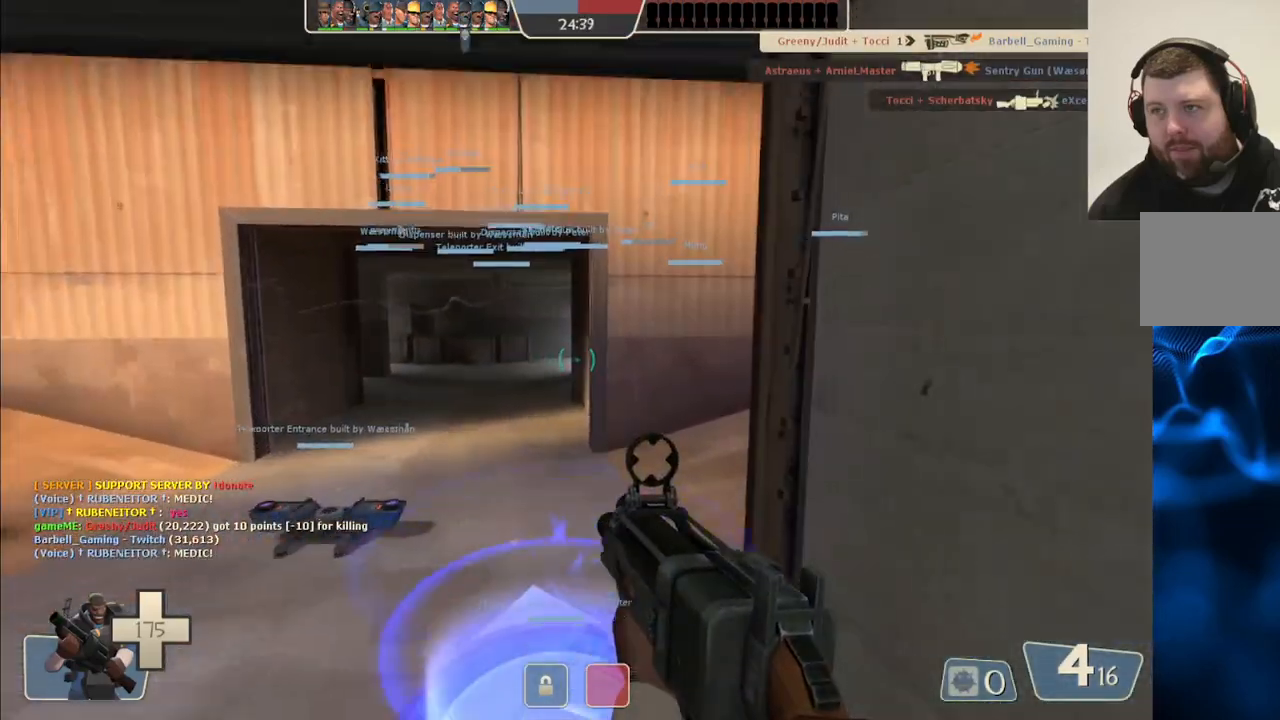
{"buttons": [], "left_stick": "center", "right_stick": "center", "events": [[83, "SQUARE", "down"], [133, "SQUARE", "up"], [217, "SQUARE", "down"], [283, "SQUARE", "up"], [383, "SQUARE", "down"], [433, "SQUARE", "up"]]}
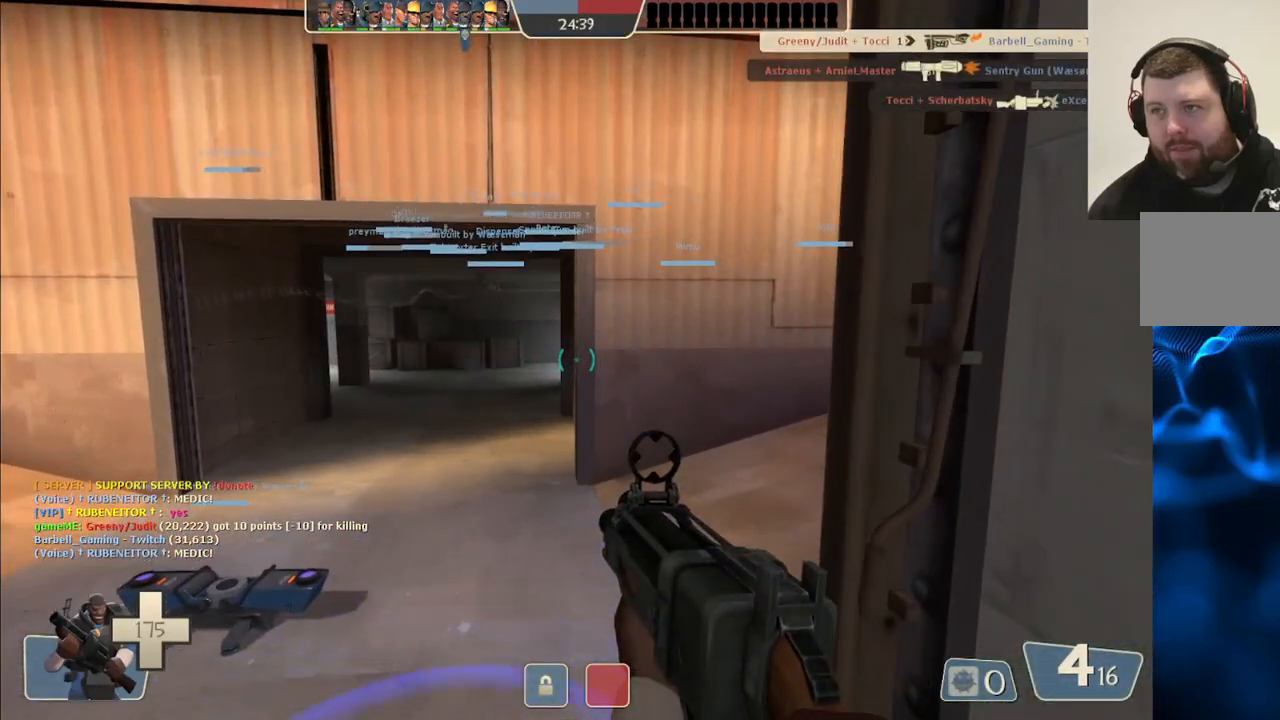
{"buttons": [], "left_stick": "center", "right_stick": "center", "events": [[100, "SQUARE", "down"], [183, "SQUARE", "up"]]}
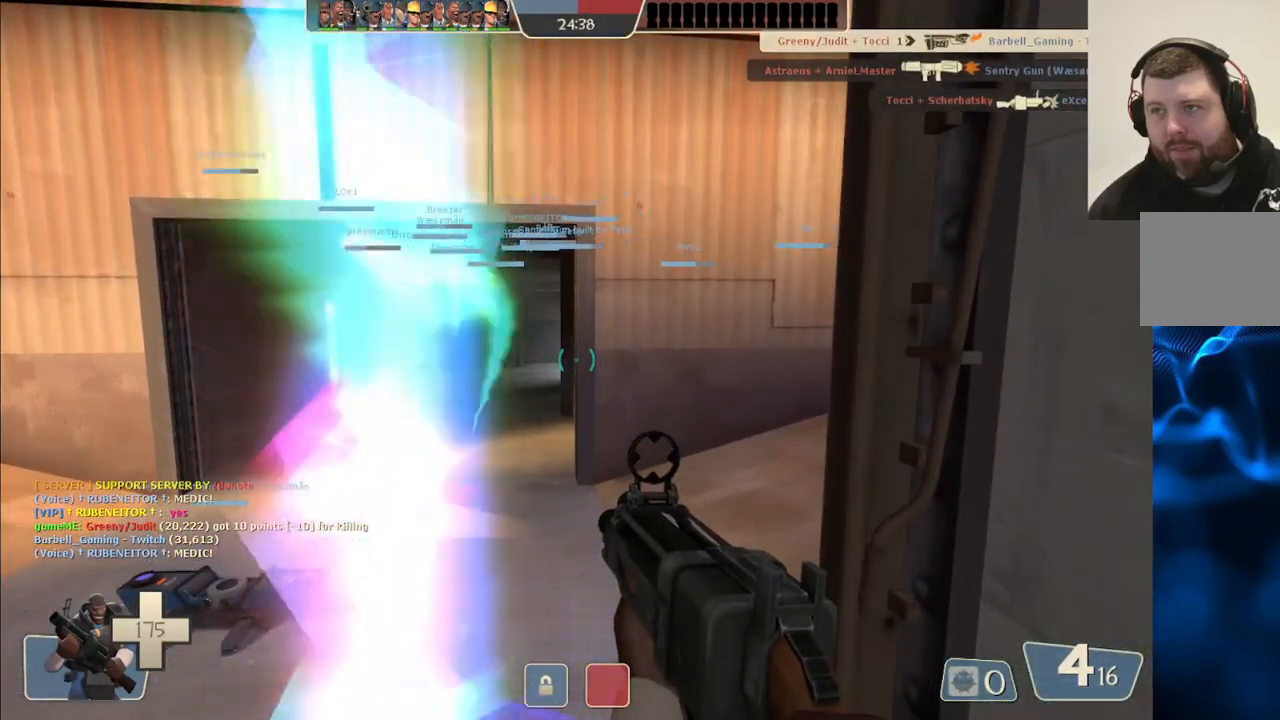
{"buttons": [], "left_stick": "up-right", "right_stick": "center", "events": [[350, "left_stick", "up-right"]]}
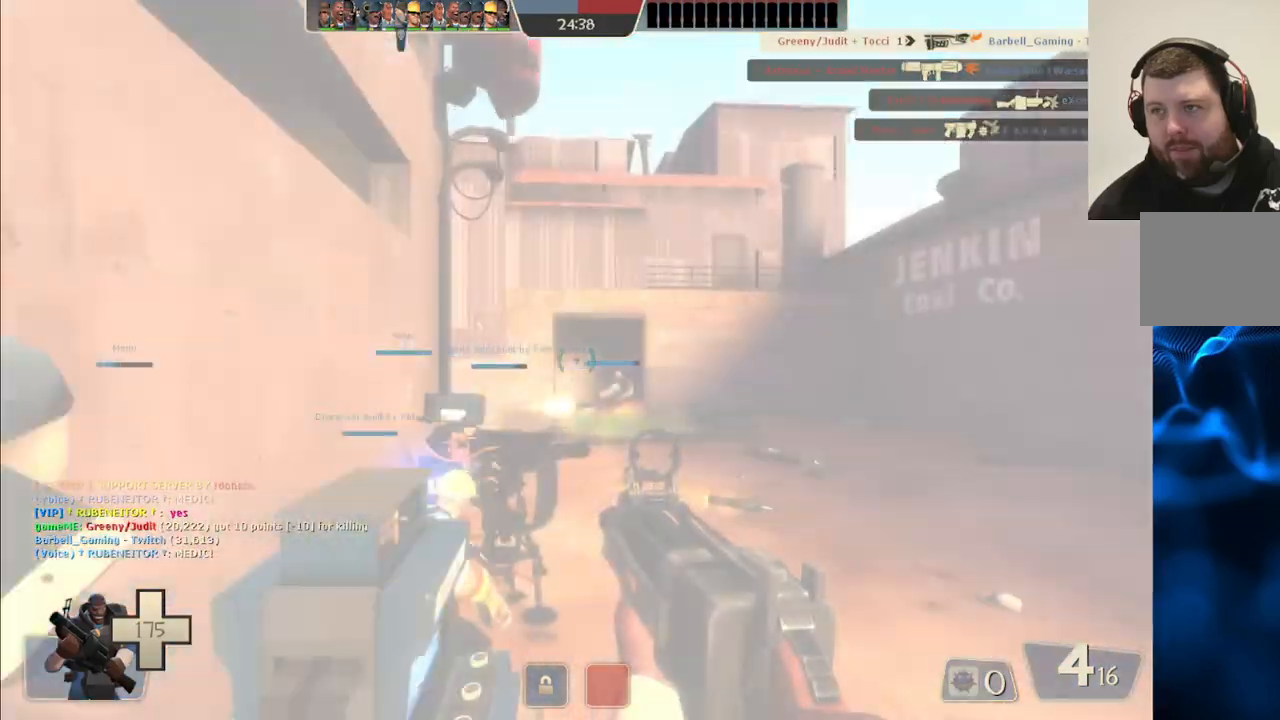
{"buttons": [], "left_stick": "up-right", "right_stick": "center", "events": [[133, "right_stick", "left"], [317, "right_stick", "center"]]}
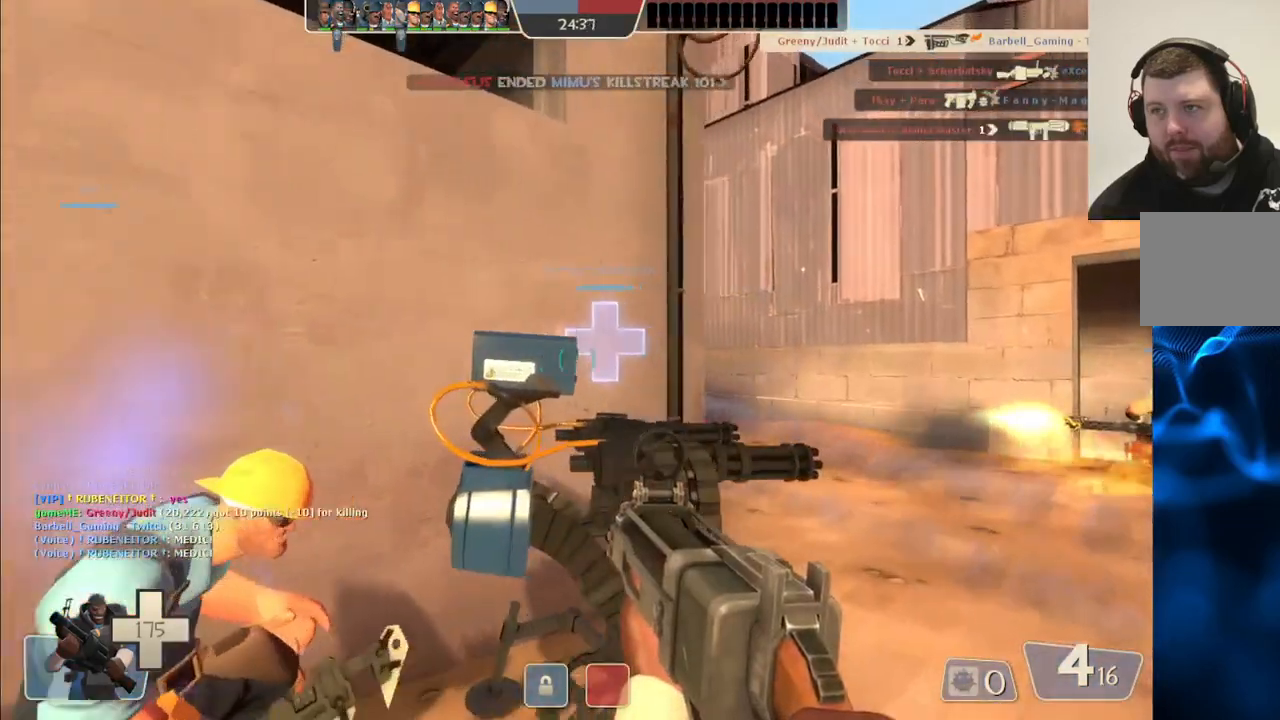
{"buttons": ["R2"], "left_stick": "up-right", "right_stick": "center", "events": [[433, "R2", "down"]]}
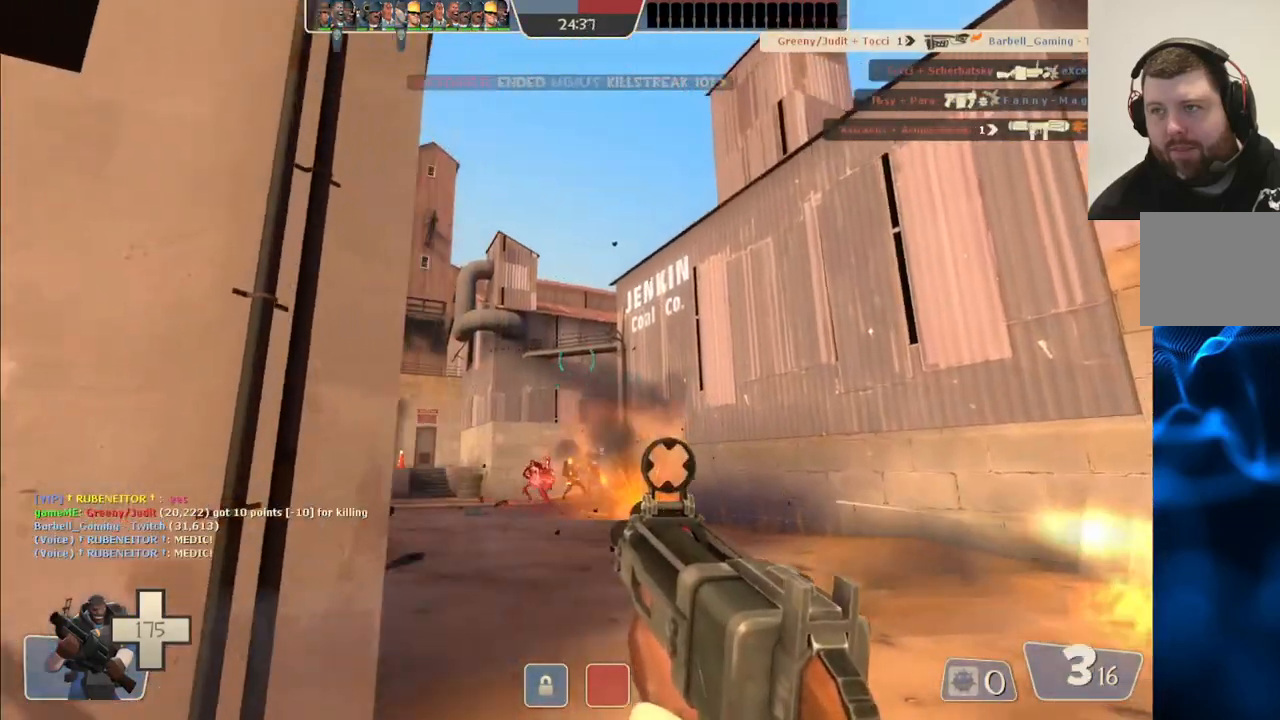
{"buttons": ["R2"], "left_stick": "down-right", "right_stick": "center", "events": [[433, "left_stick", "down-right"]]}
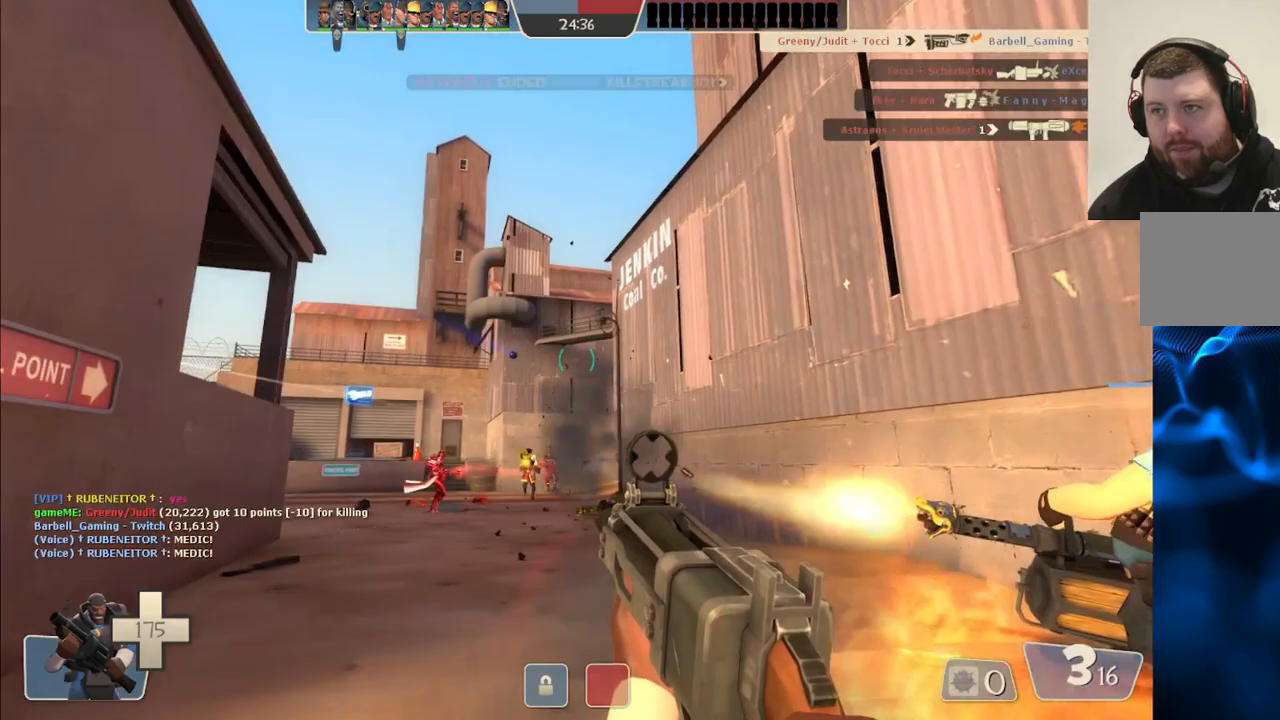
{"buttons": ["R2"], "left_stick": "down-left", "right_stick": "center", "events": [[50, "left_stick", "down-left"], [167, "left_stick", "up-left"], [283, "left_stick", "up-right"], [367, "left_stick", "down-right"], [467, "left_stick", "down-left"]]}
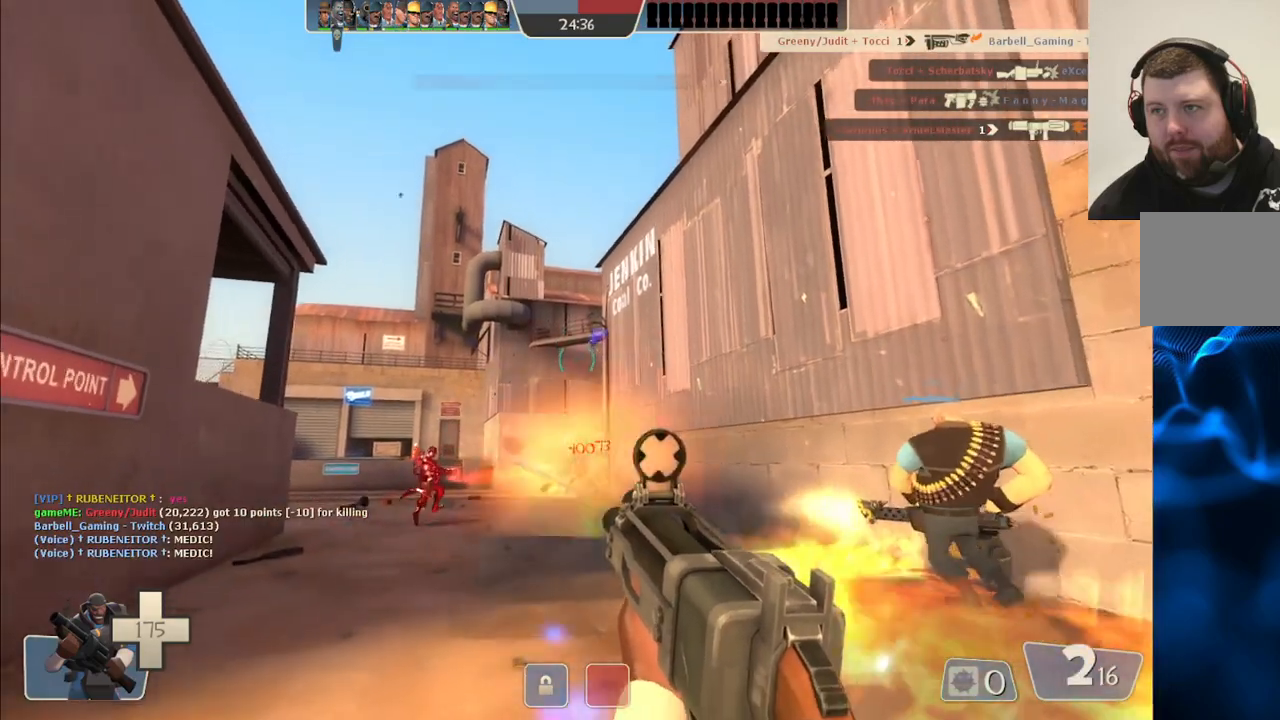
{"buttons": ["R2"], "left_stick": "down-left", "right_stick": "center", "events": []}
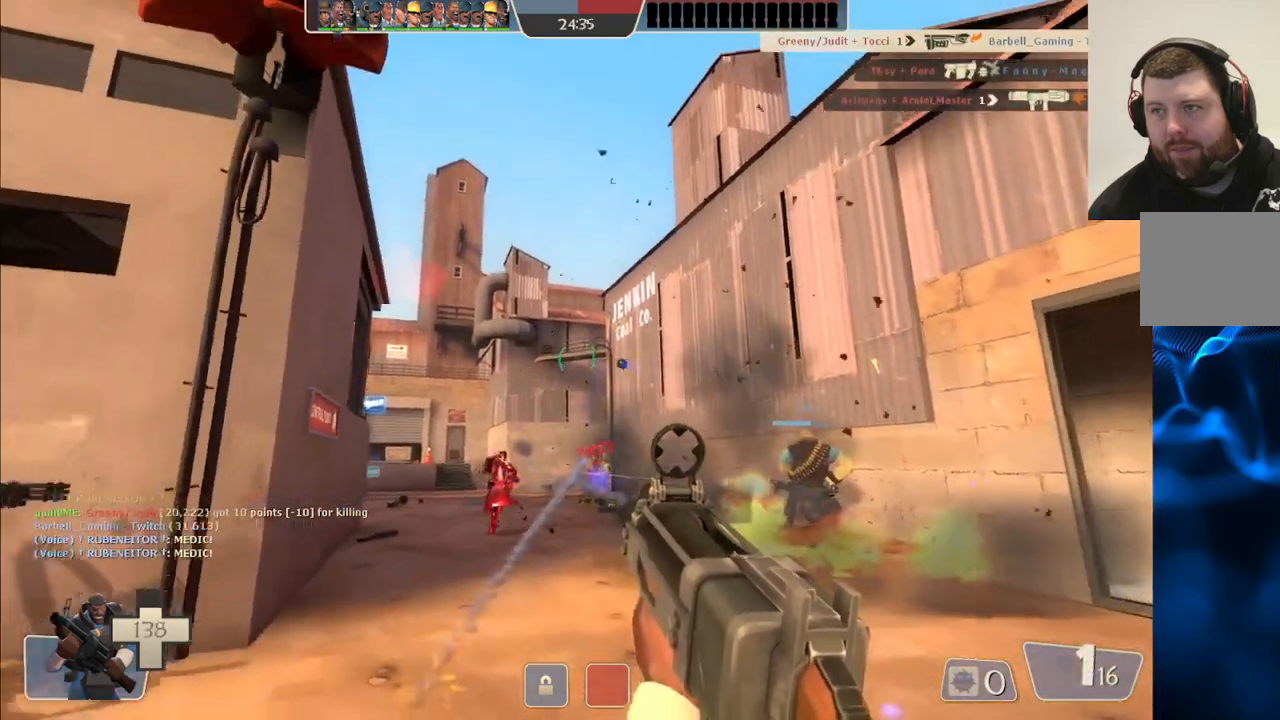
{"buttons": ["R2"], "left_stick": "down-left", "right_stick": "center", "events": []}
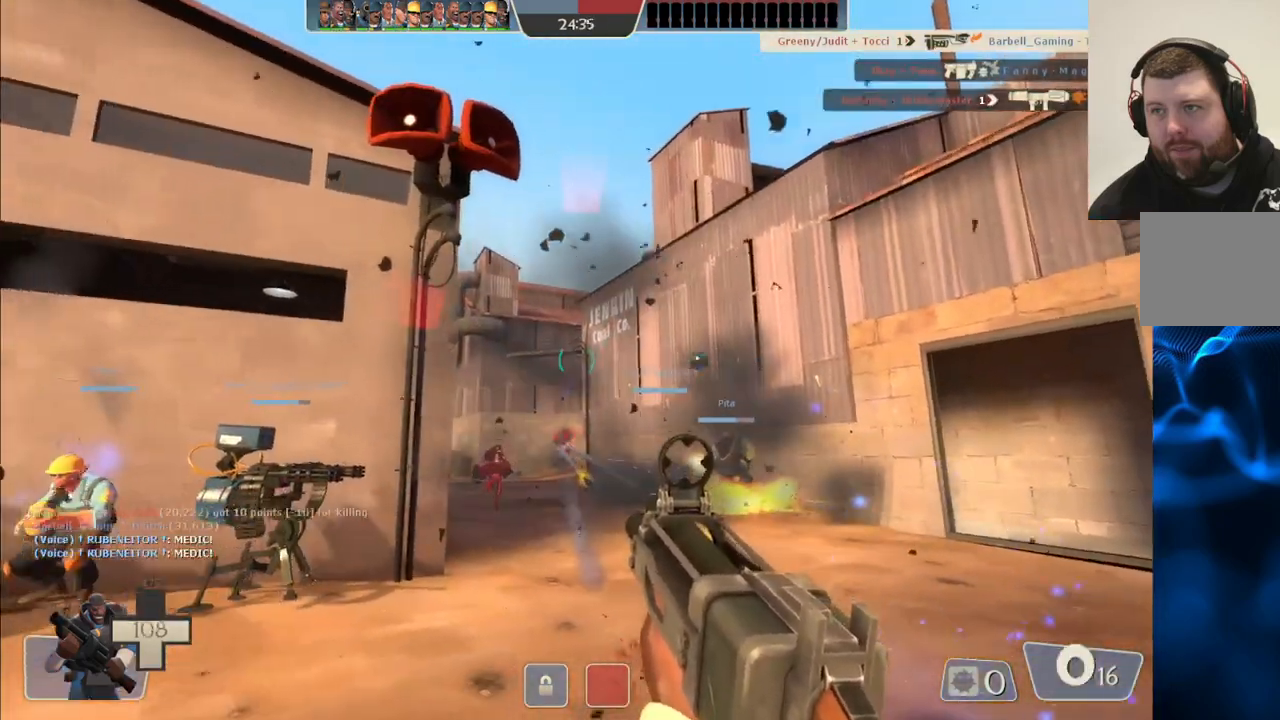
{"buttons": [], "left_stick": "down-left", "right_stick": "center", "events": [[100, "R2", "up"], [233, "SQUARE", "down"], [333, "SQUARE", "up"], [400, "SQUARE", "down"], [483, "SQUARE", "up"]]}
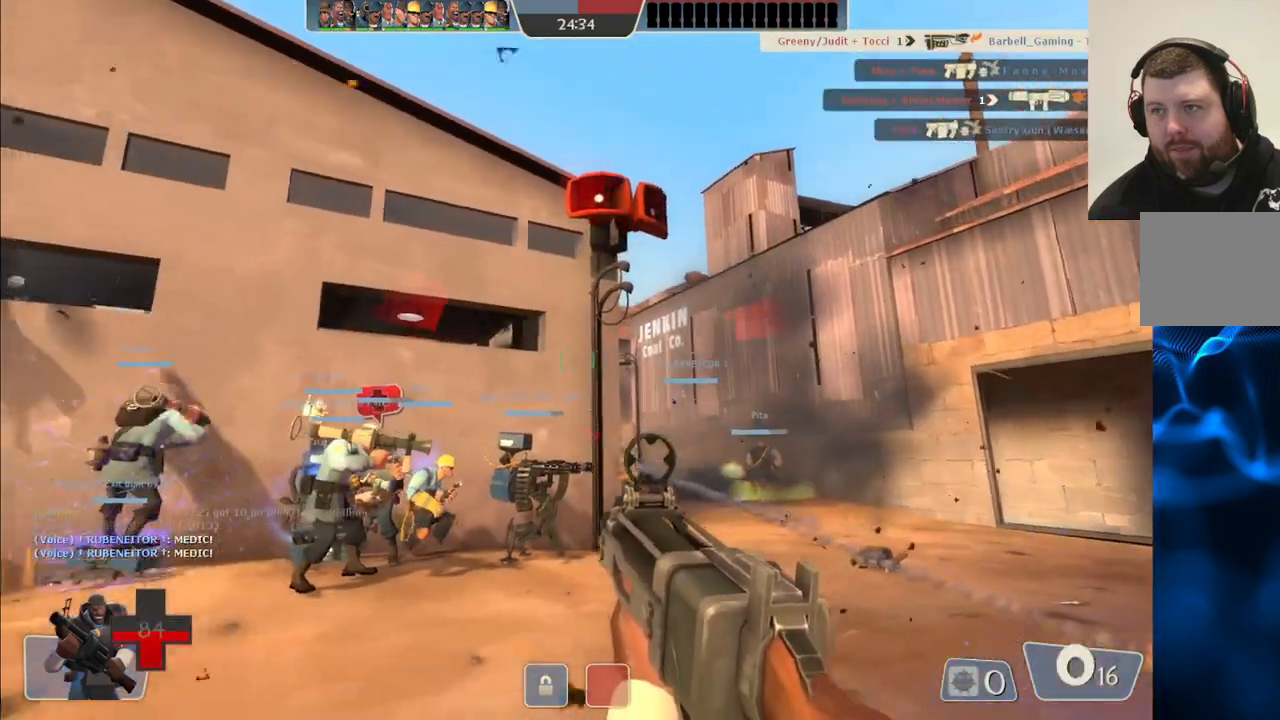
{"buttons": [], "left_stick": "down-left", "right_stick": "center", "events": [[67, "SQUARE", "down"], [133, "SQUARE", "up"], [217, "SQUARE", "down"], [333, "SQUARE", "up"]]}
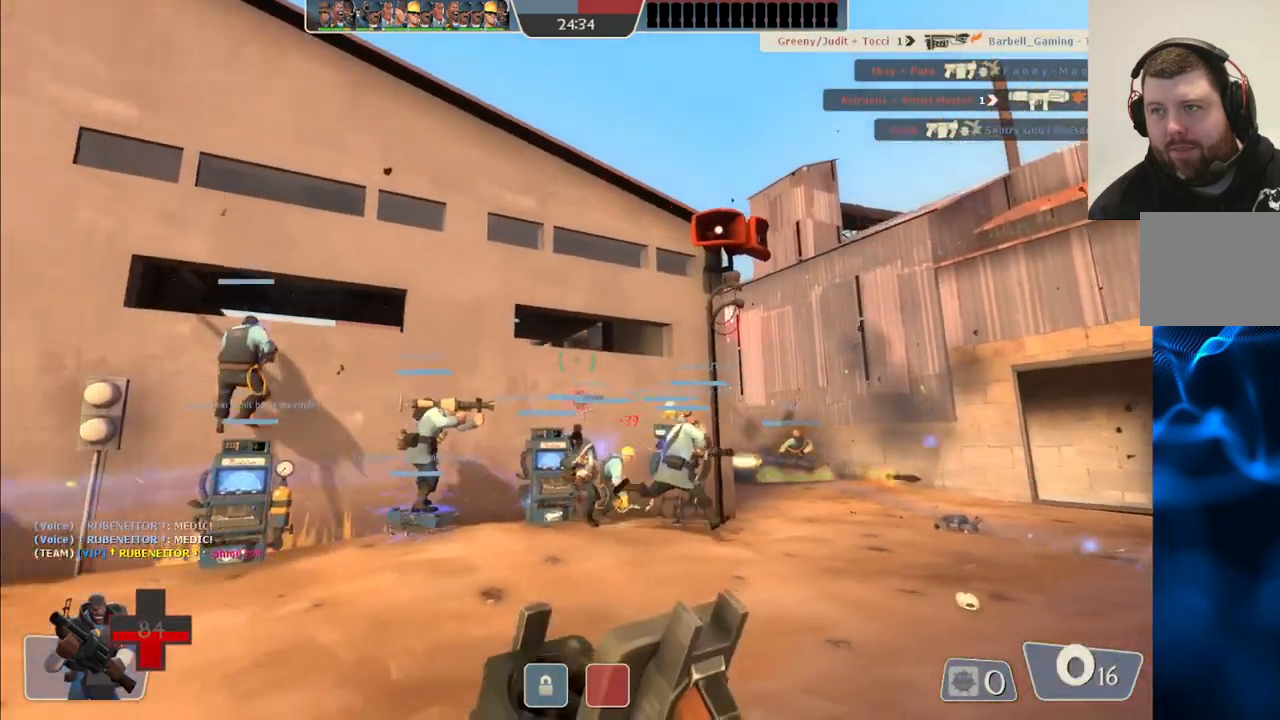
{"buttons": [], "left_stick": "up", "right_stick": "center", "events": [[17, "left_stick", "center"], [400, "left_stick", "up"]]}
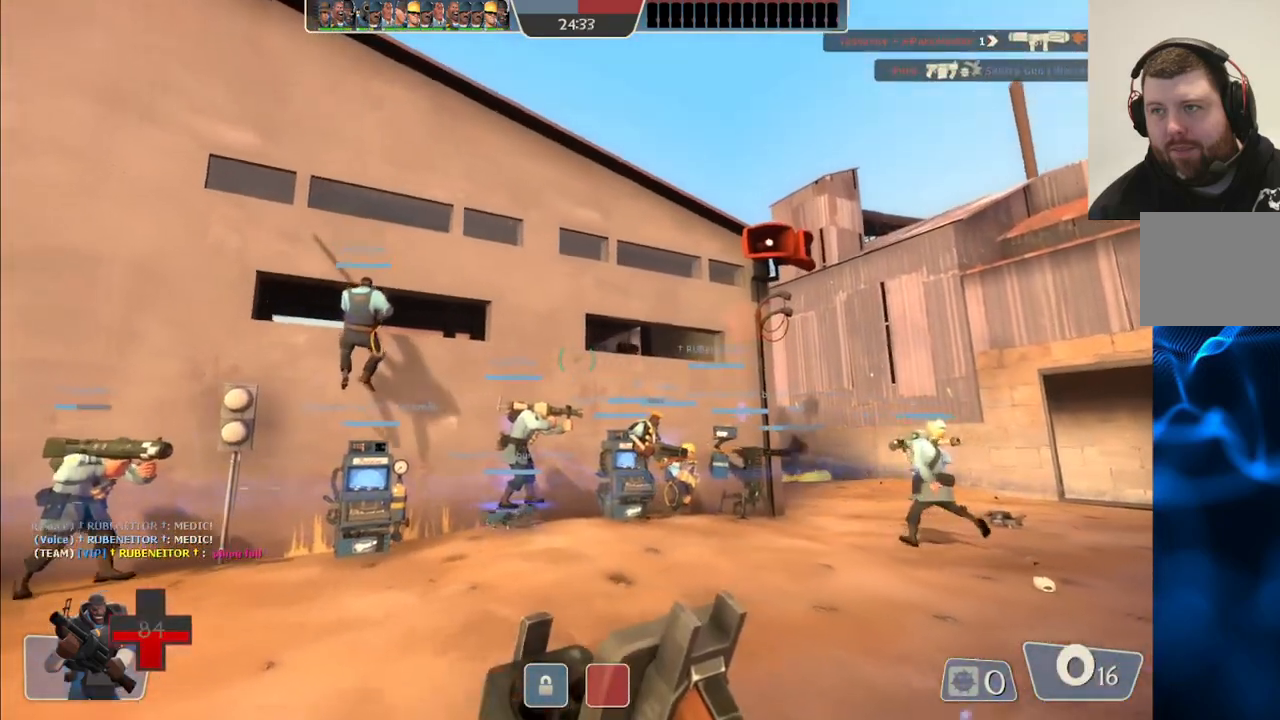
{"buttons": [], "left_stick": "up-left", "right_stick": "center", "events": [[200, "left_stick", "up-left"]]}
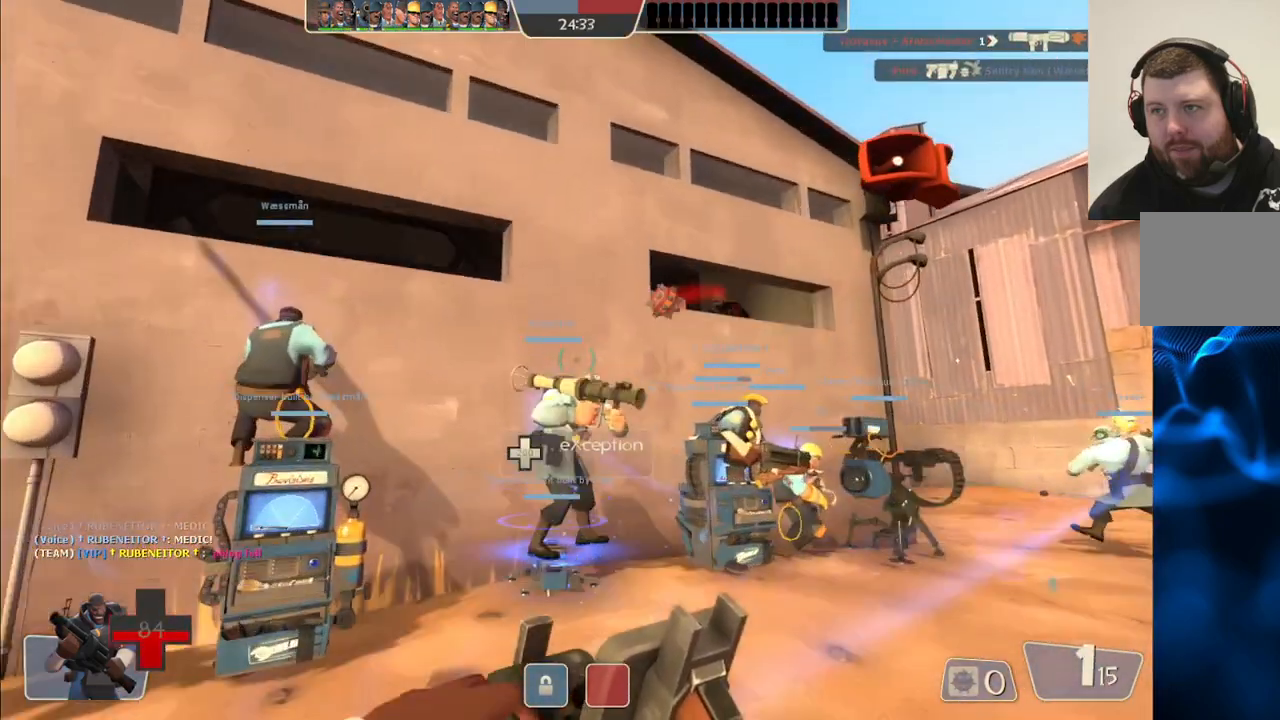
{"buttons": [], "left_stick": "up-left", "right_stick": "center", "events": []}
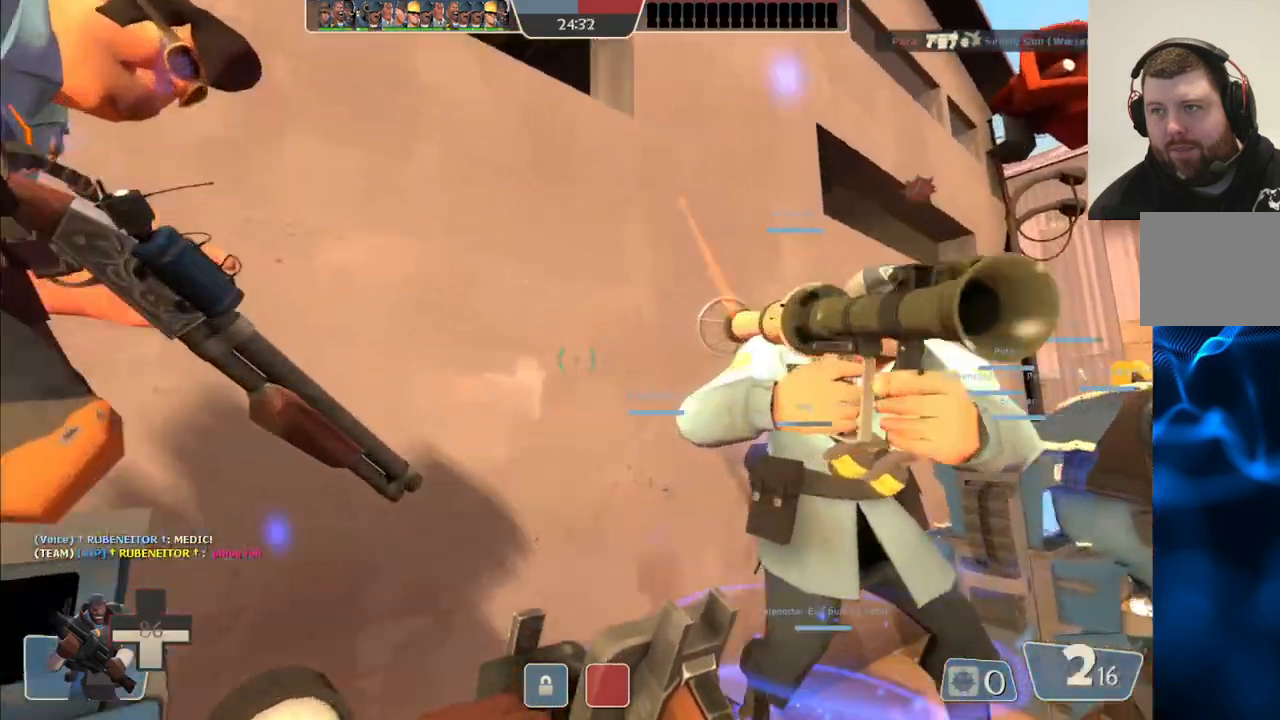
{"buttons": [], "left_stick": "up", "right_stick": "center", "events": [[467, "left_stick", "up"]]}
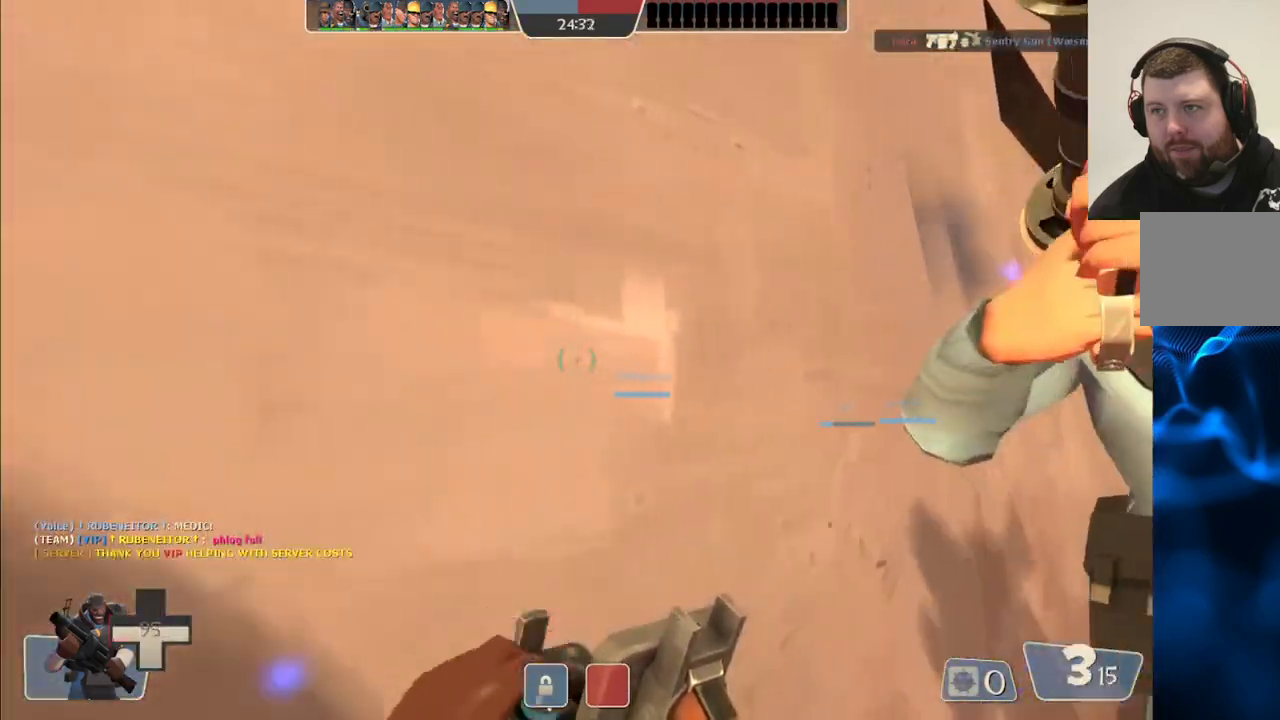
{"buttons": [], "left_stick": "up", "right_stick": "center", "events": []}
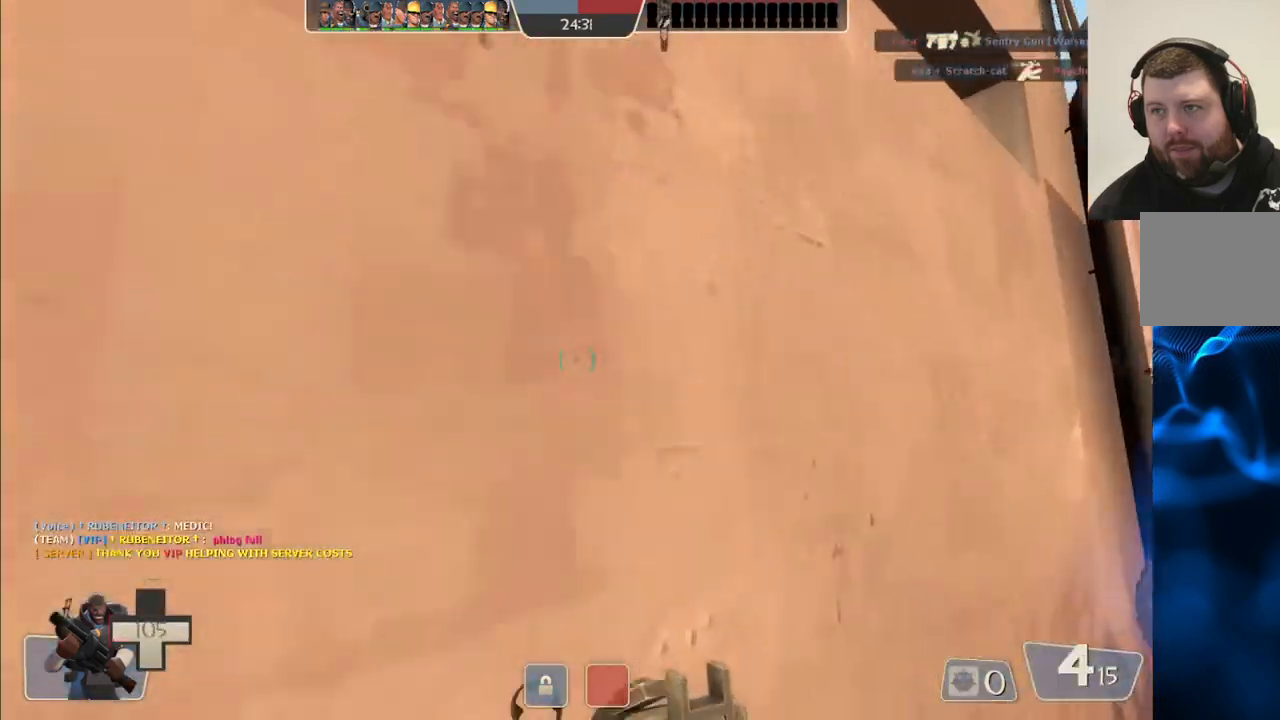
{"buttons": [], "left_stick": "down-left", "right_stick": "center", "events": [[67, "right_stick", "down"], [100, "left_stick", "right"], [150, "left_stick", "down-right"], [167, "right_stick", "center"], [267, "left_stick", "down"], [417, "left_stick", "down-left"]]}
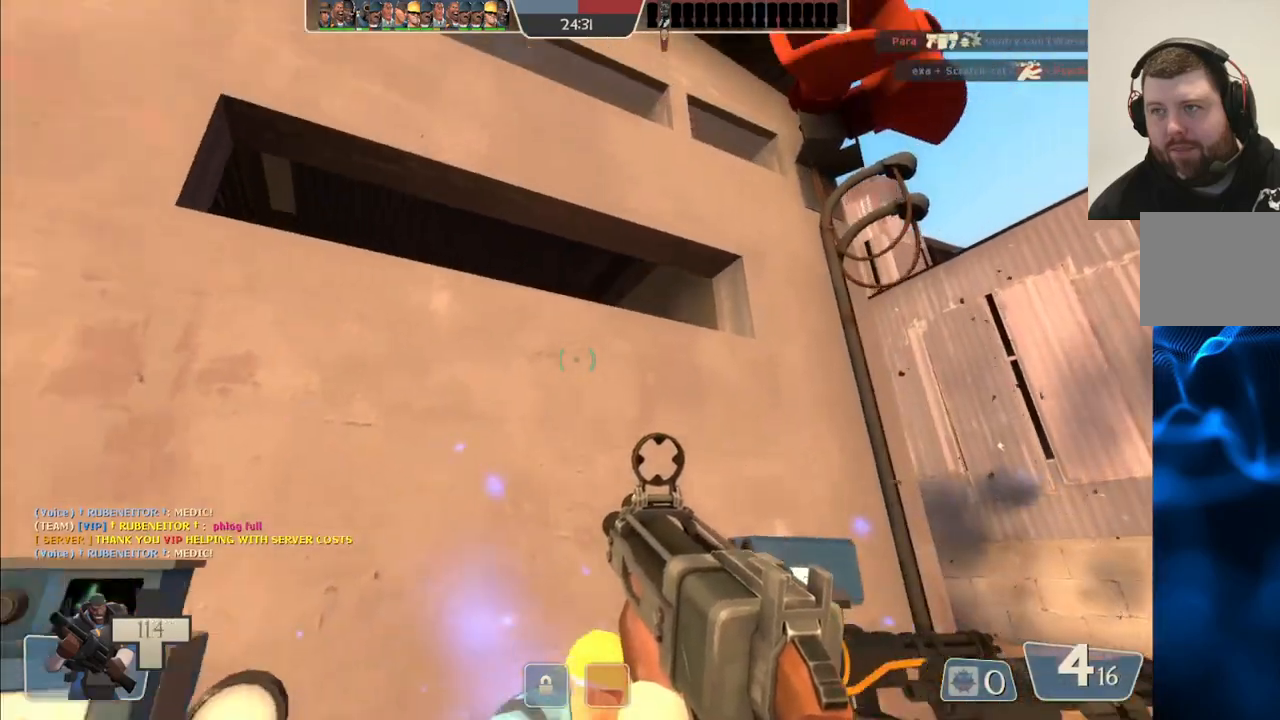
{"buttons": ["R2"], "left_stick": "center", "right_stick": "center", "events": [[100, "R2", "down"], [150, "left_stick", "center"]]}
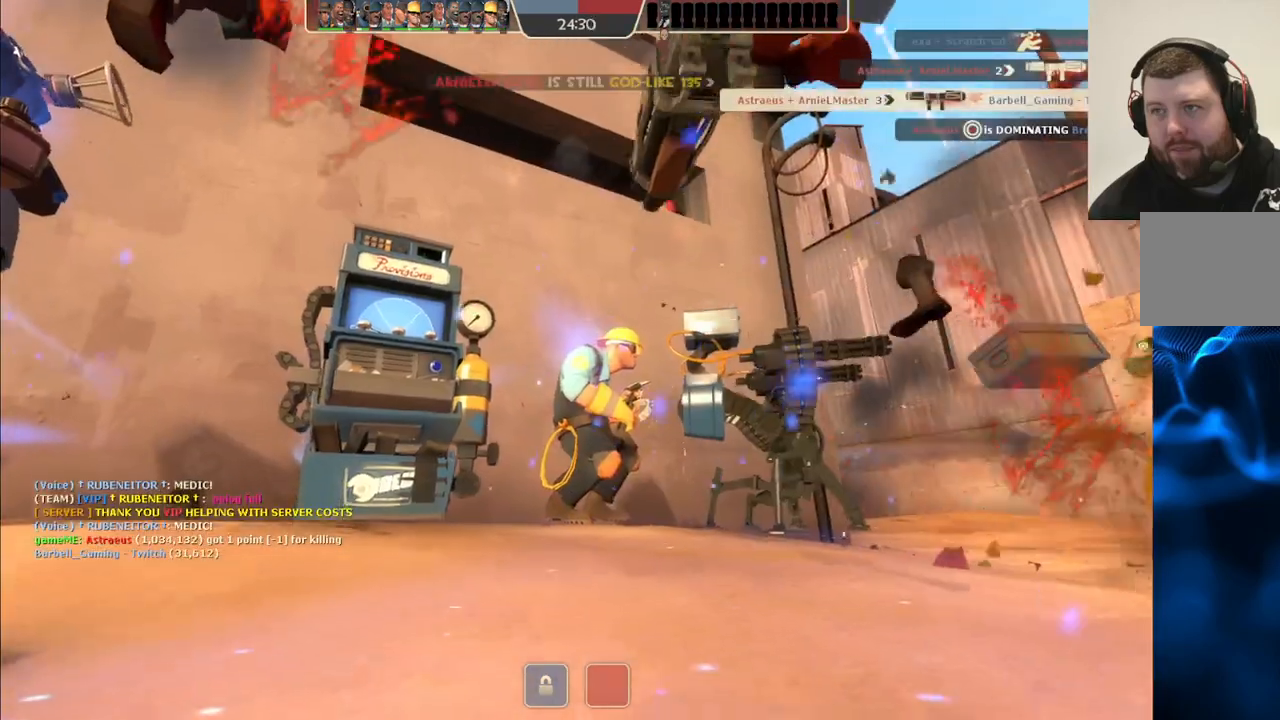
{"buttons": [], "left_stick": "center", "right_stick": "center", "events": [[233, "R2", "up"]]}
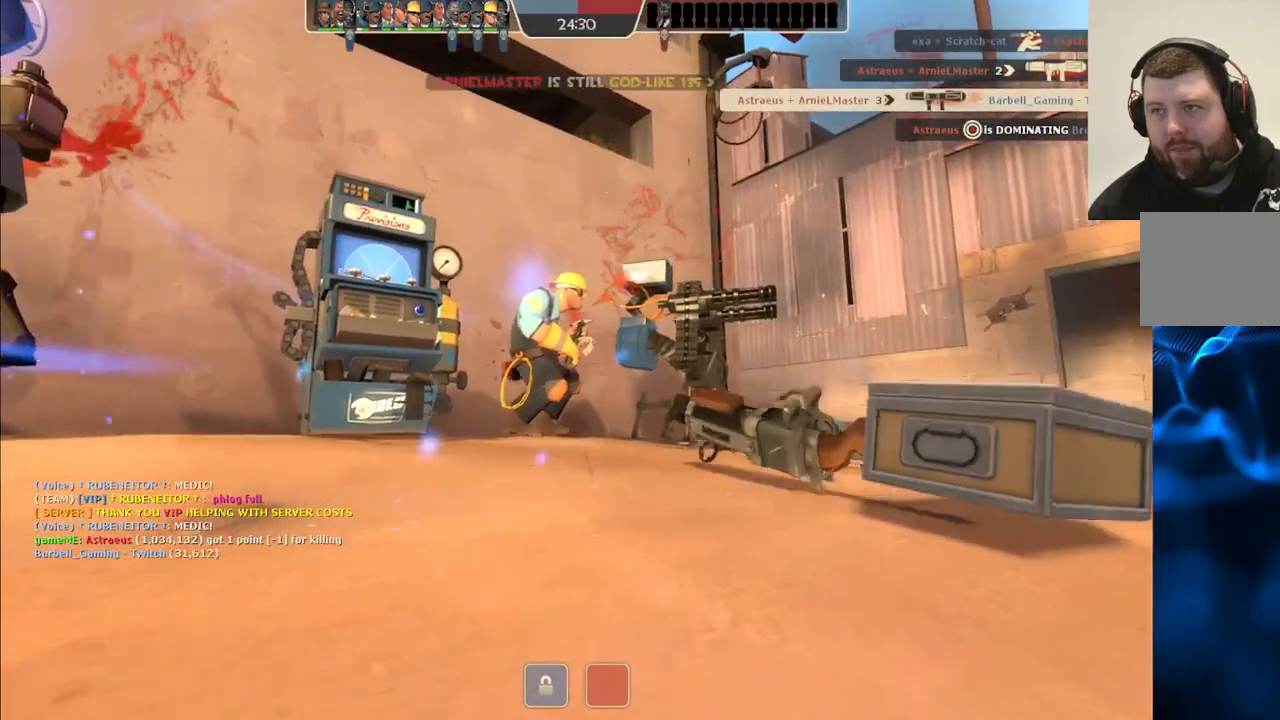
{"buttons": [], "left_stick": "center", "right_stick": "center", "events": []}
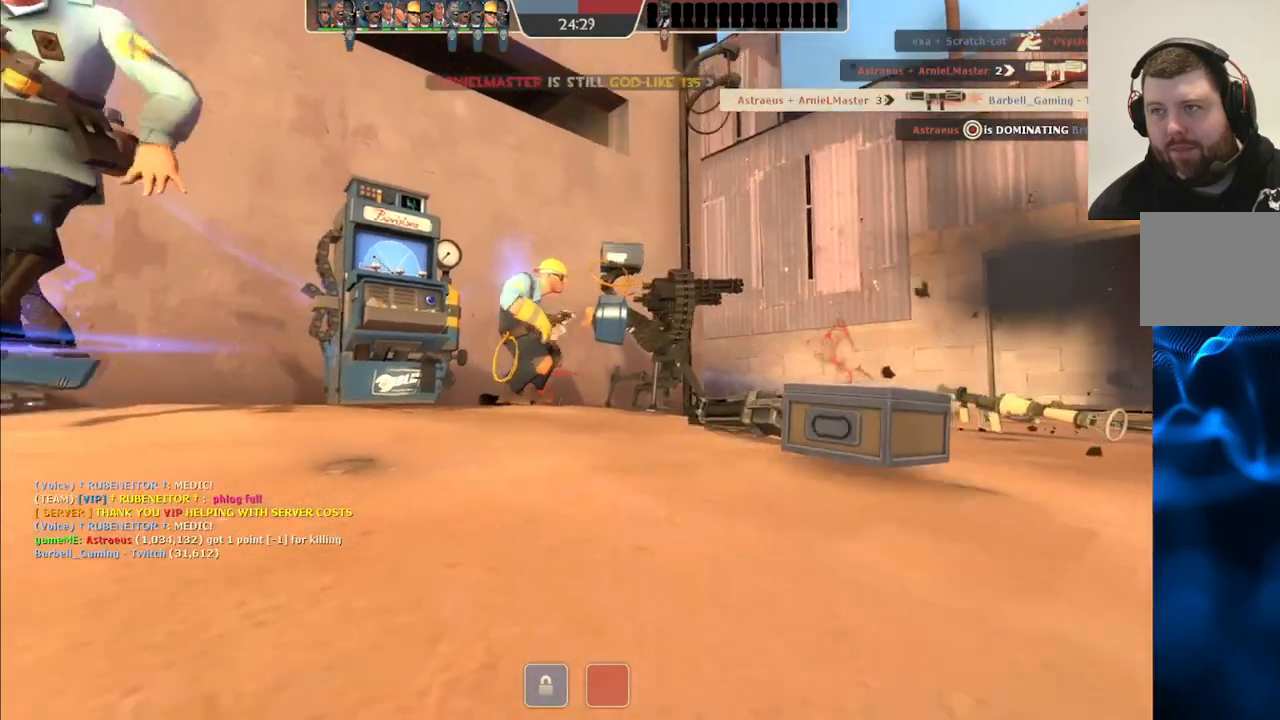
{"buttons": [], "left_stick": "center", "right_stick": "center", "events": []}
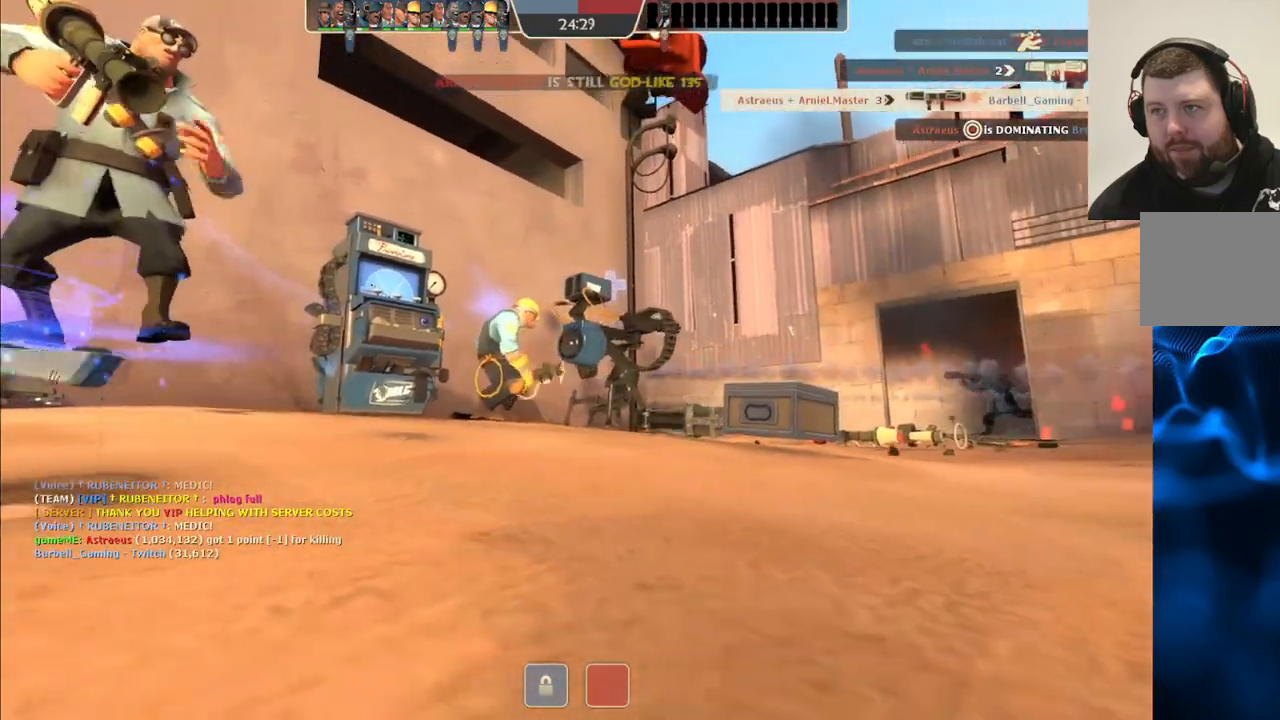
{"buttons": [], "left_stick": "up", "right_stick": "center", "events": [[133, "left_stick", "up"]]}